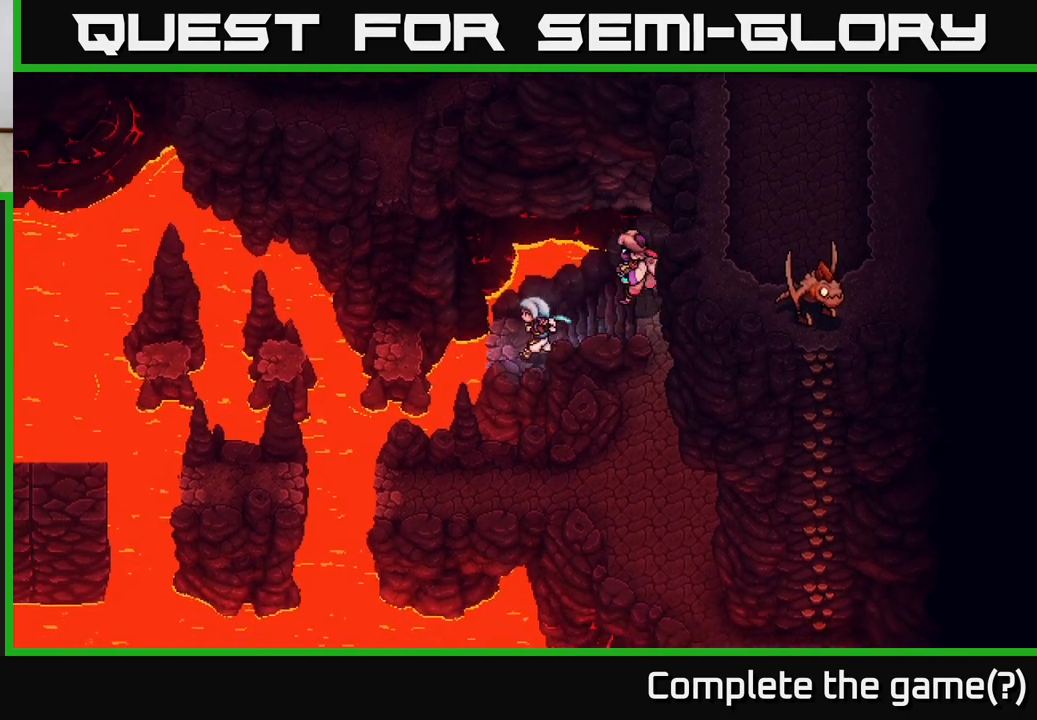
Gameplay with a controller (Xbox layout); each line is a JSON object with the inputs held at the frame after it. "events" lists button and stick changes between this image and that frame as [ms after this image, input, new state], when the widget could be followed in between.
{"buttons": [], "left_stick": "left", "right_stick": "center", "events": [[217, "A", "down"], [433, "A", "up"]]}
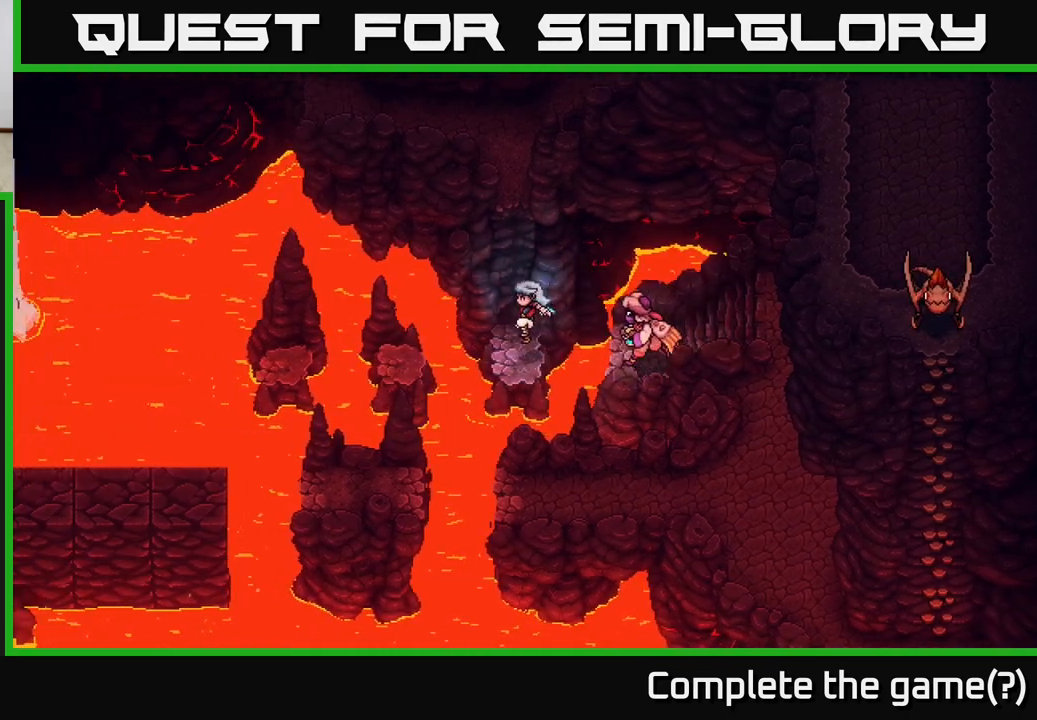
{"buttons": [], "left_stick": "left", "right_stick": "center", "events": [[167, "A", "down"], [350, "A", "up"]]}
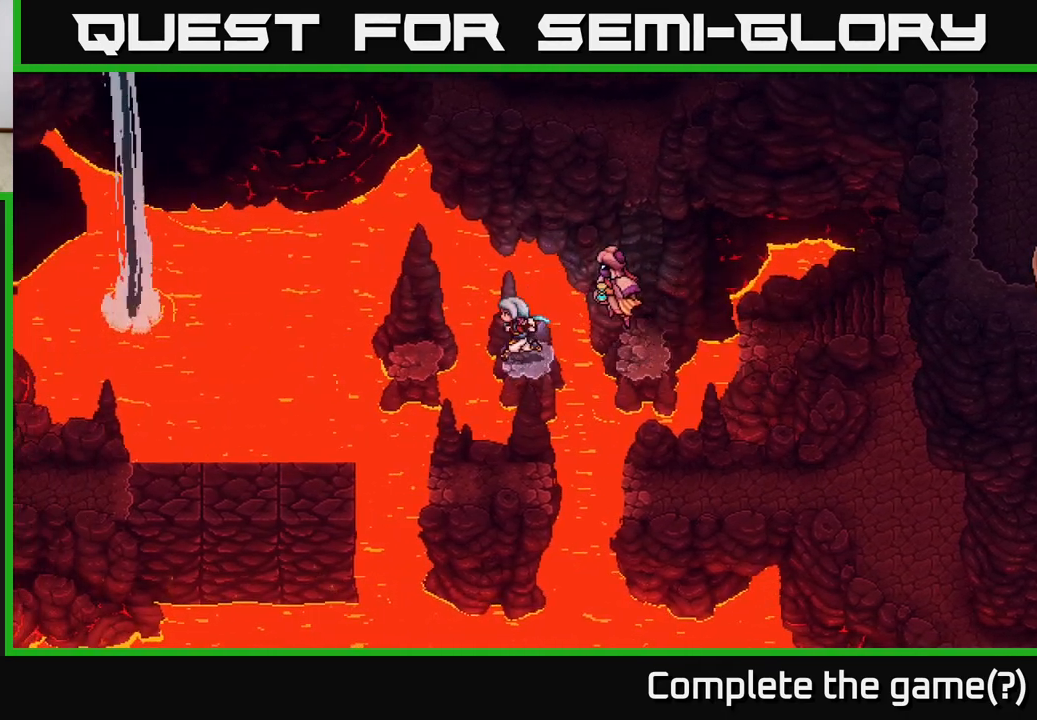
{"buttons": ["A"], "left_stick": "left", "right_stick": "center", "events": [[33, "A", "down"], [217, "A", "up"], [417, "A", "down"]]}
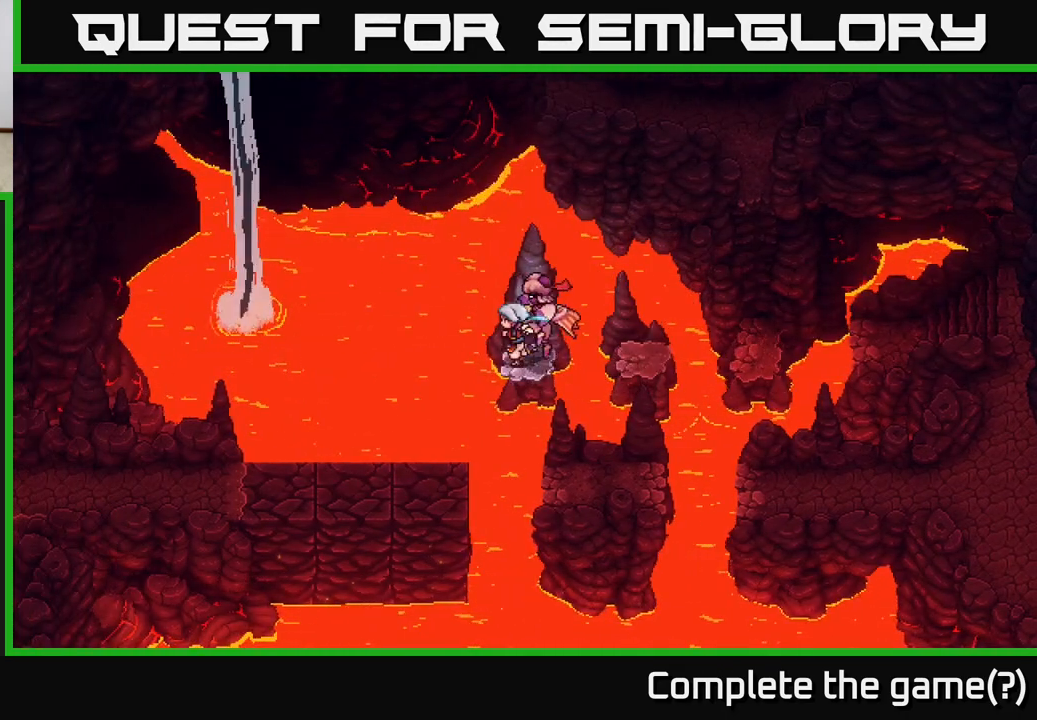
{"buttons": [], "left_stick": "right", "right_stick": "center", "events": [[117, "A", "up"], [250, "left_stick", "center"], [467, "left_stick", "right"]]}
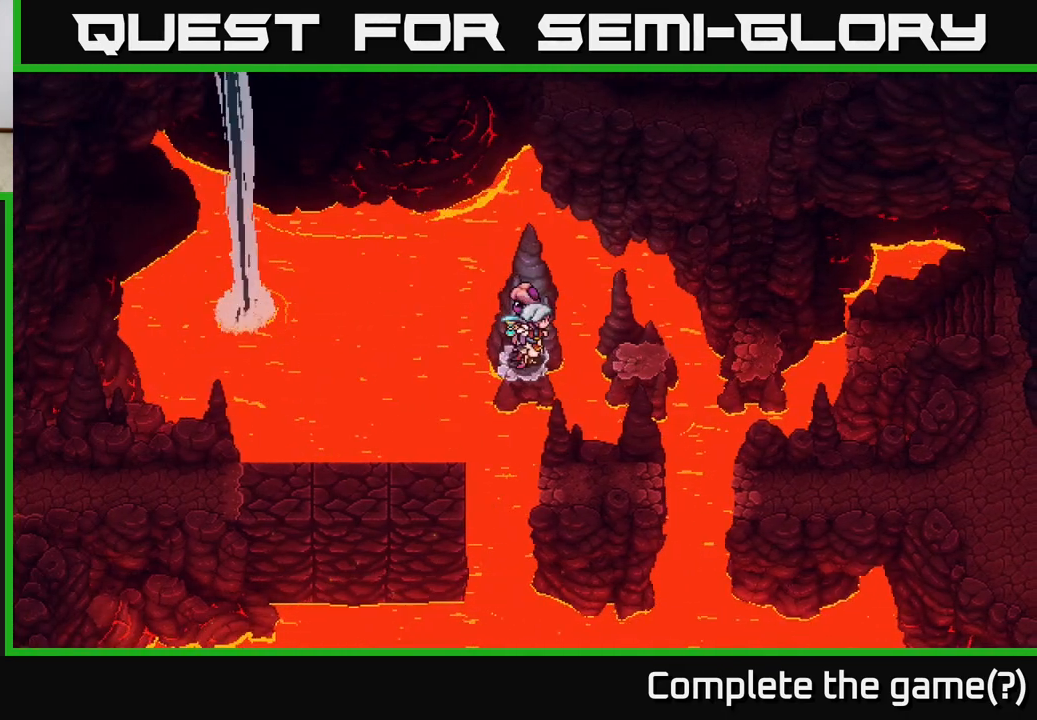
{"buttons": ["A"], "left_stick": "right", "right_stick": "center", "events": [[67, "A", "down"], [183, "A", "up"], [433, "A", "down"]]}
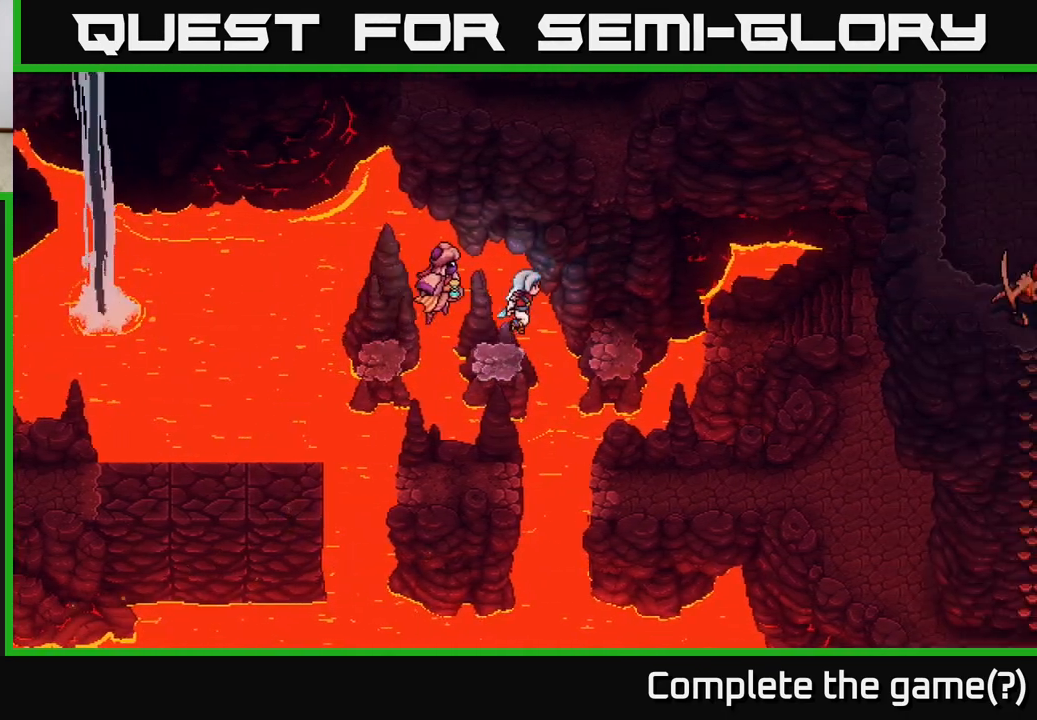
{"buttons": ["A"], "left_stick": "up", "right_stick": "center", "events": [[100, "A", "up"], [350, "left_stick", "up"], [433, "A", "down"]]}
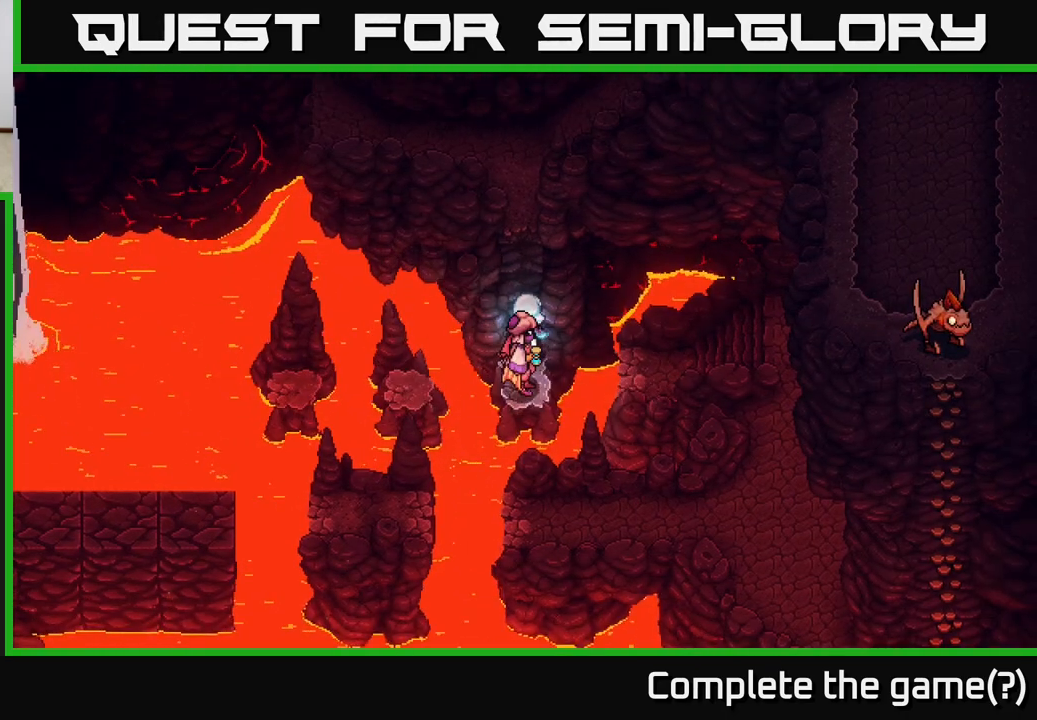
{"buttons": [], "left_stick": "center", "right_stick": "center", "events": [[83, "A", "up"], [200, "A", "down"], [317, "left_stick", "center"], [350, "A", "up"]]}
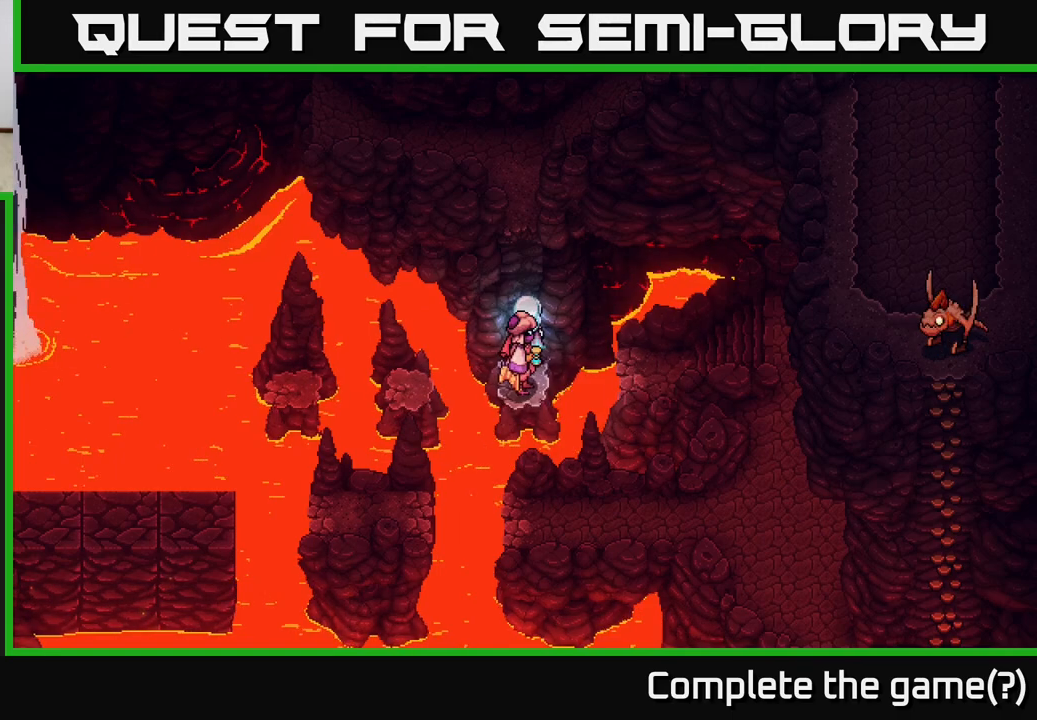
{"buttons": [], "left_stick": "right", "right_stick": "center", "events": [[83, "left_stick", "down"], [233, "left_stick", "right"], [300, "A", "down"], [417, "A", "up"]]}
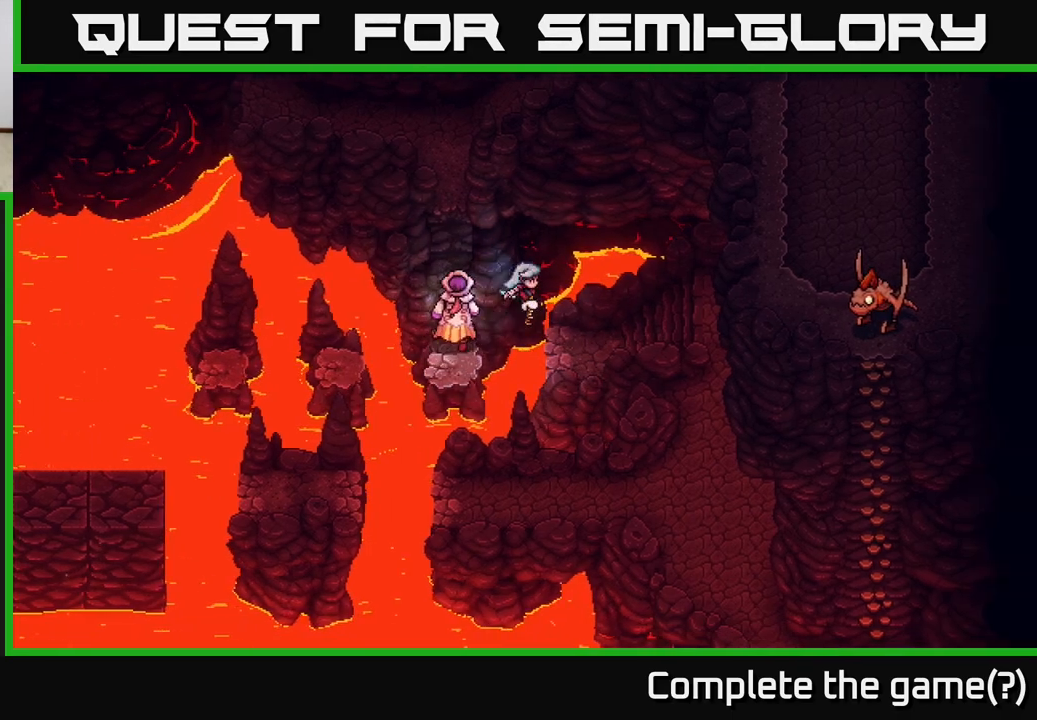
{"buttons": [], "left_stick": "right", "right_stick": "center", "events": [[183, "left_stick", "center"], [400, "left_stick", "right"]]}
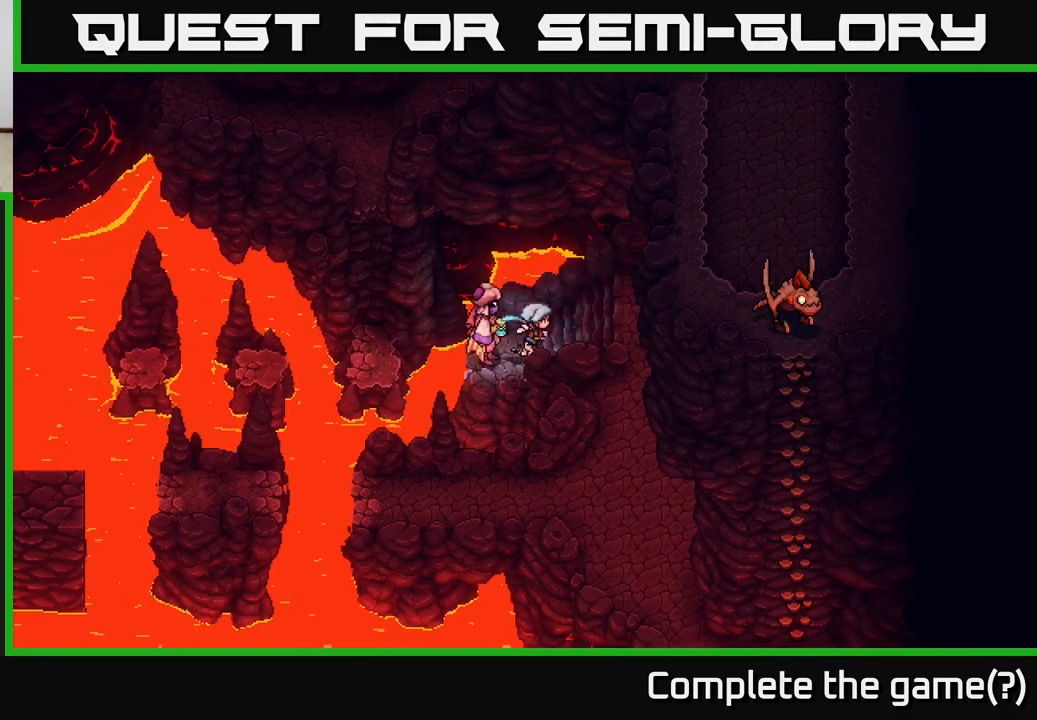
{"buttons": [], "left_stick": "down", "right_stick": "center", "events": [[350, "left_stick", "down-right"], [450, "left_stick", "down"]]}
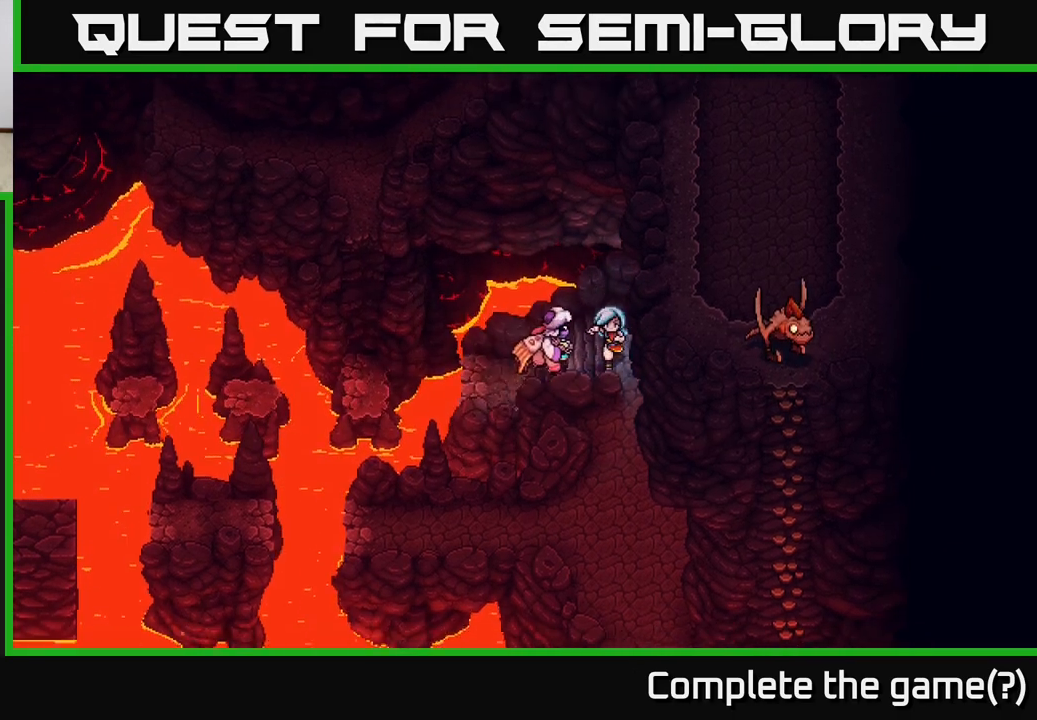
{"buttons": [], "left_stick": "down-right", "right_stick": "center", "events": [[383, "left_stick", "down-right"]]}
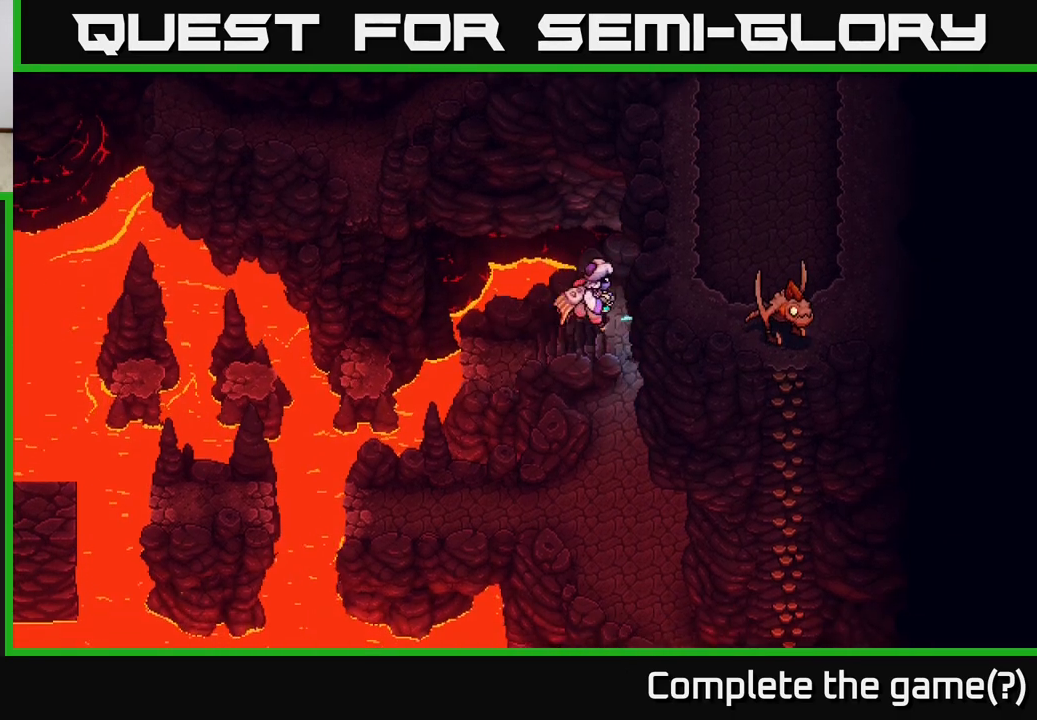
{"buttons": [], "left_stick": "down", "right_stick": "center", "events": [[283, "left_stick", "down"]]}
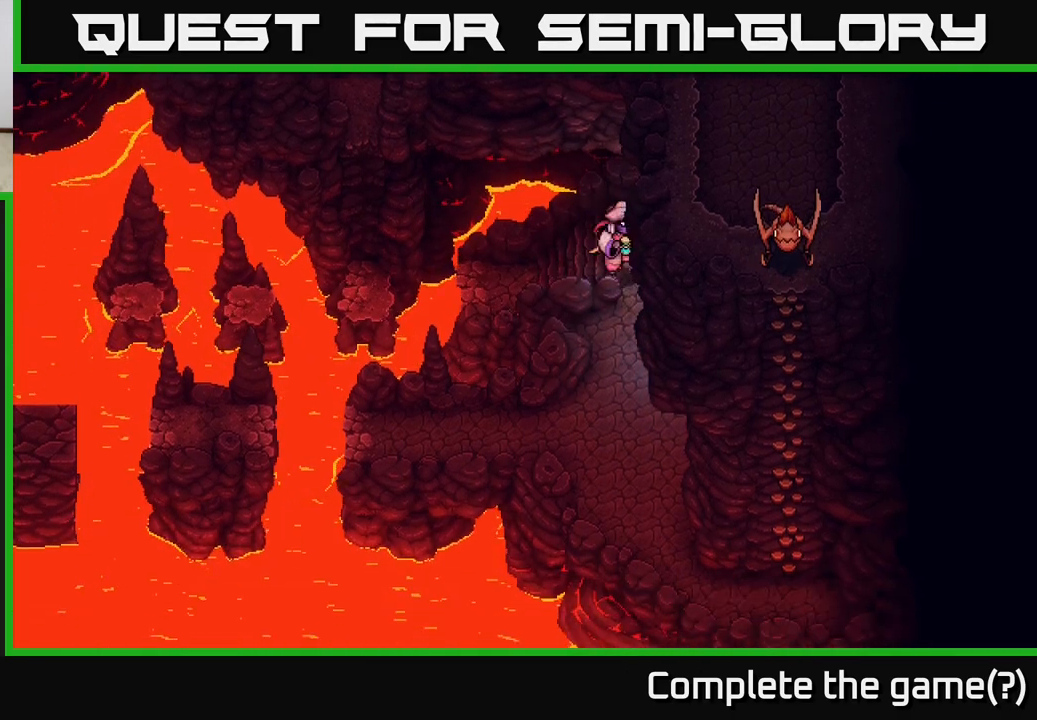
{"buttons": [], "left_stick": "up-right", "right_stick": "center", "events": [[217, "left_stick", "down-left"], [333, "left_stick", "center"], [417, "left_stick", "up-right"]]}
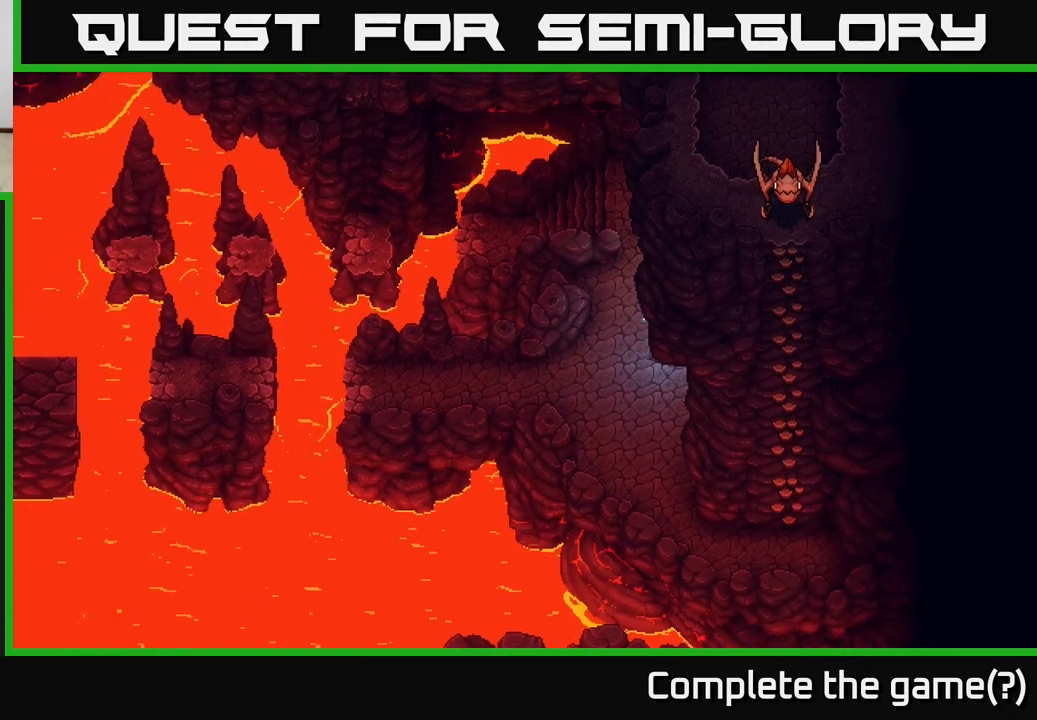
{"buttons": ["A"], "left_stick": "up-right", "right_stick": "center", "events": [[17, "left_stick", "right"], [267, "A", "down"], [400, "left_stick", "up-right"], [417, "A", "up"], [500, "A", "down"]]}
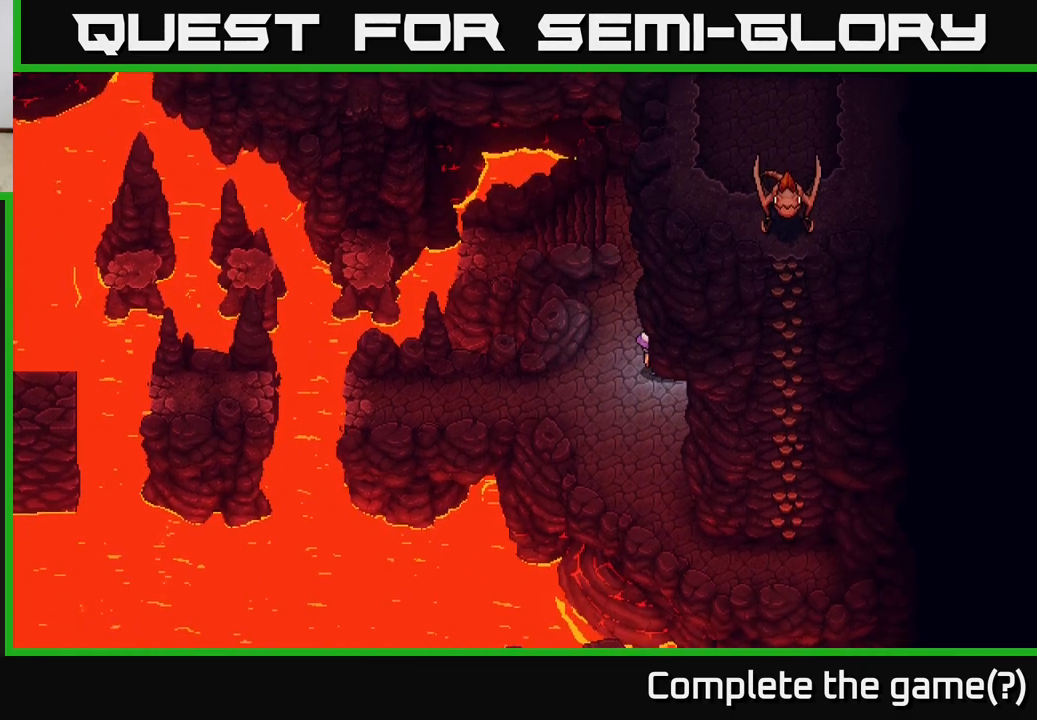
{"buttons": ["A"], "left_stick": "up", "right_stick": "center", "events": [[117, "A", "up"], [200, "left_stick", "up"], [267, "A", "down"], [367, "A", "up"], [483, "A", "down"]]}
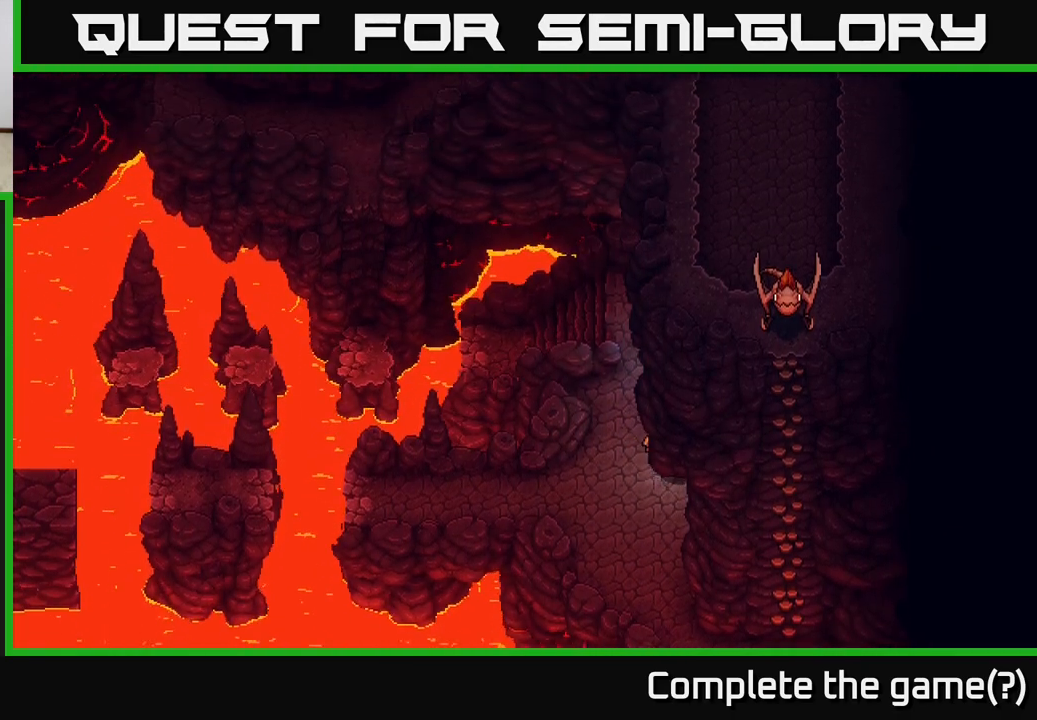
{"buttons": [], "left_stick": "left", "right_stick": "center", "events": [[67, "A", "up"], [150, "left_stick", "up-left"], [233, "A", "down"], [383, "A", "up"], [400, "left_stick", "left"]]}
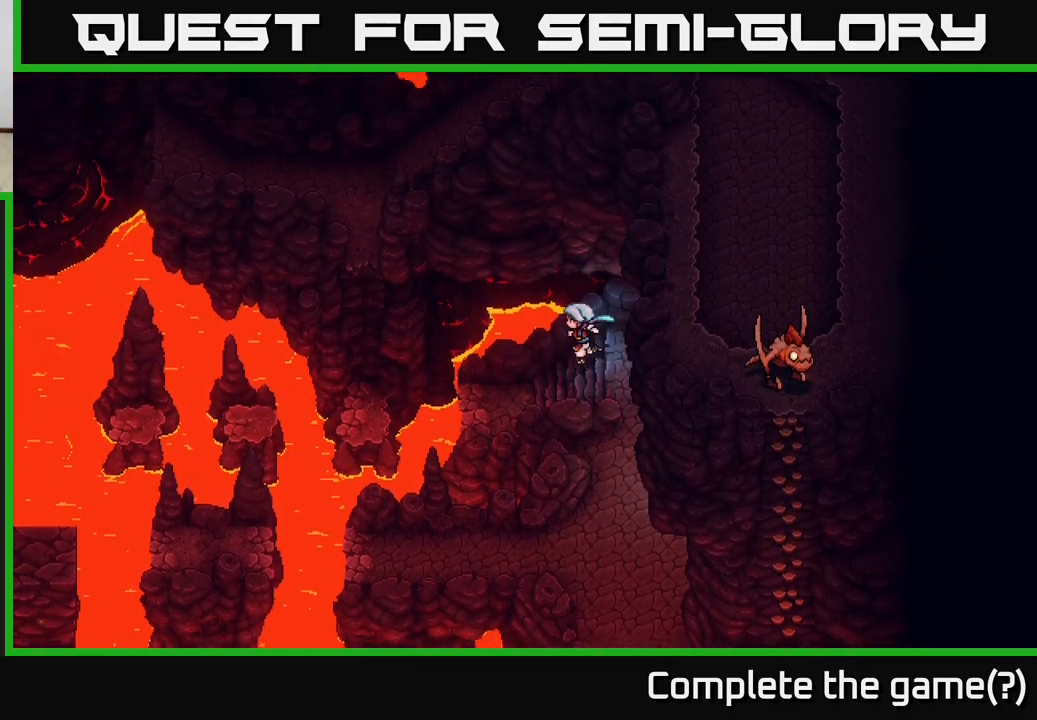
{"buttons": [], "left_stick": "down-right", "right_stick": "center", "events": [[250, "left_stick", "right"], [467, "left_stick", "down-right"]]}
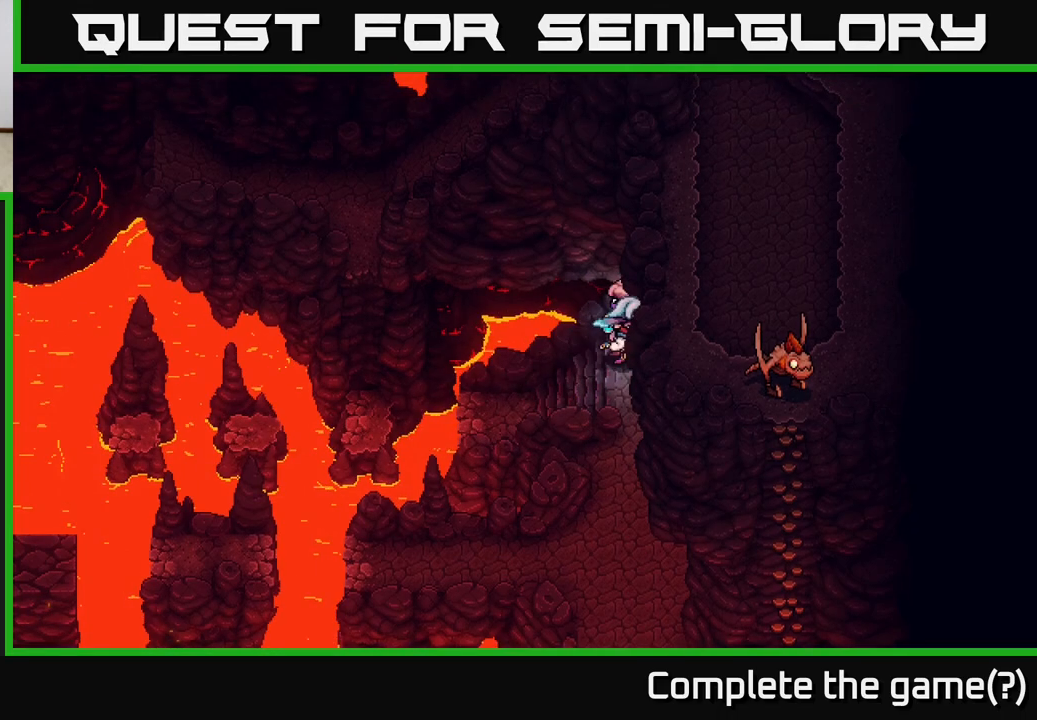
{"buttons": [], "left_stick": "down", "right_stick": "center", "events": [[200, "left_stick", "down"]]}
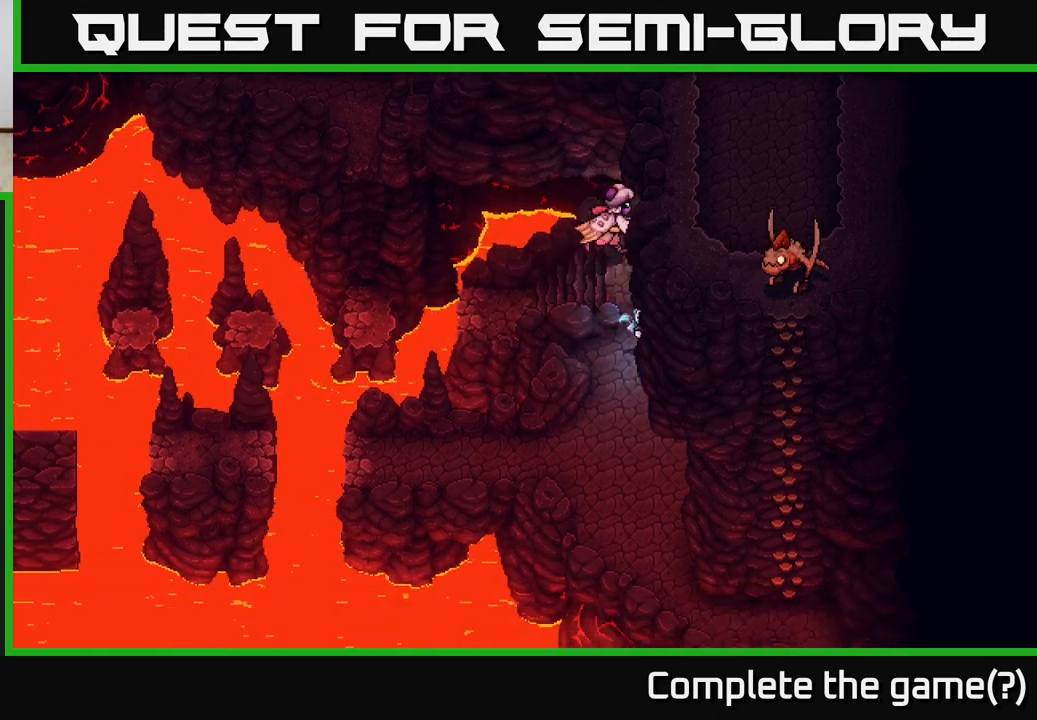
{"buttons": [], "left_stick": "down", "right_stick": "center", "events": []}
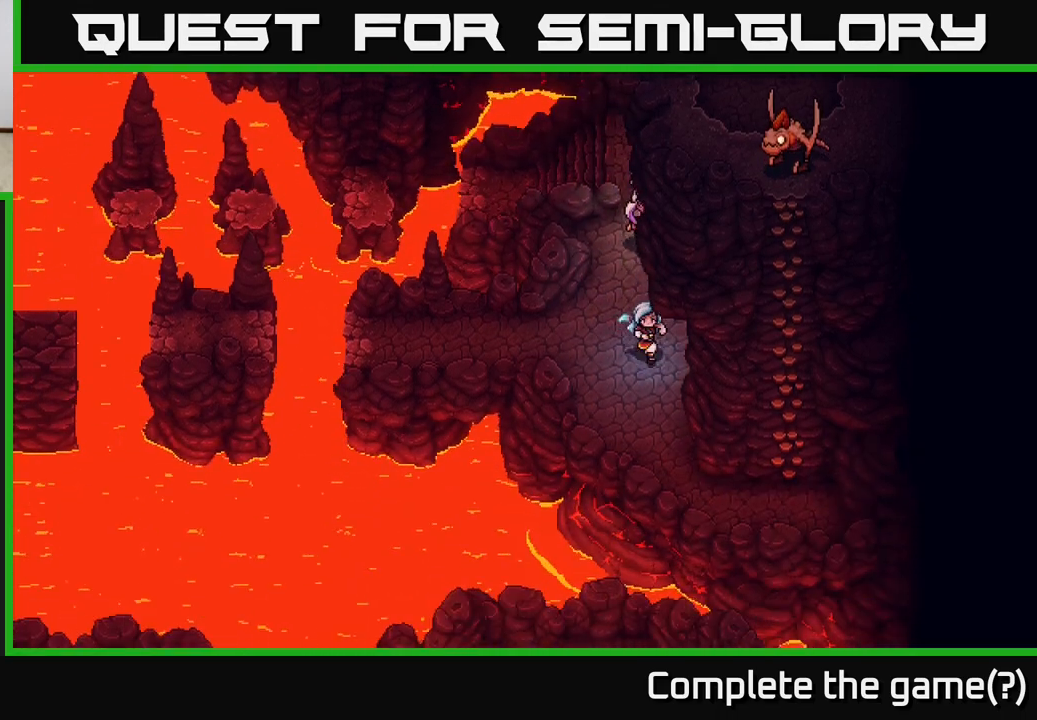
{"buttons": [], "left_stick": "down-right", "right_stick": "center", "events": [[417, "left_stick", "down-right"]]}
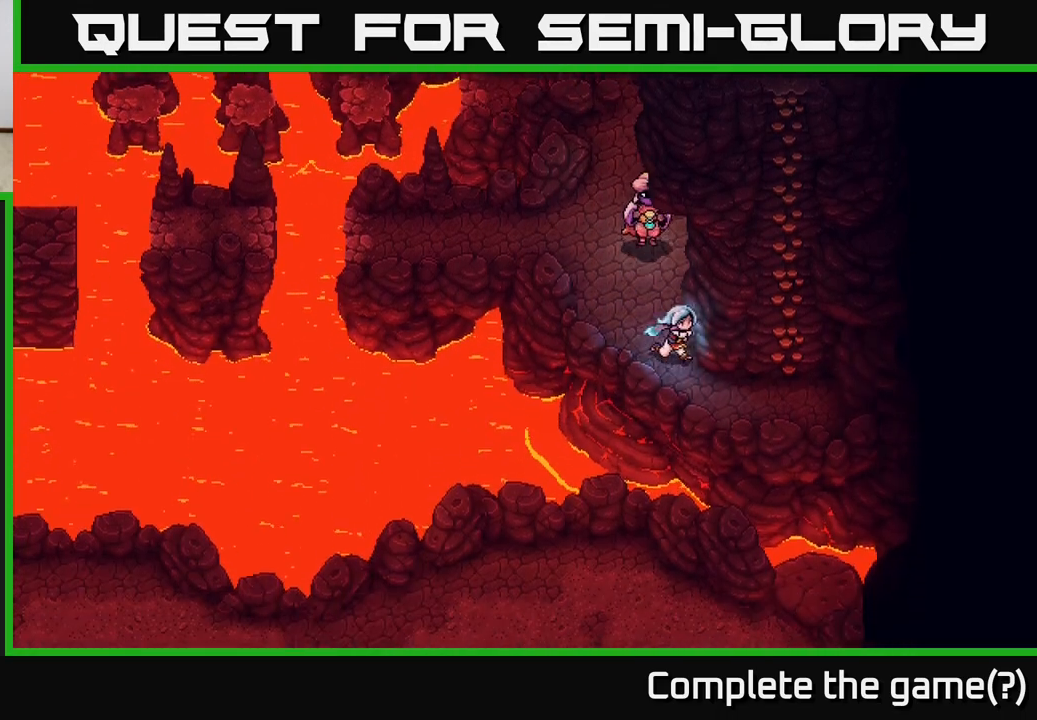
{"buttons": ["A"], "left_stick": "up", "right_stick": "center", "events": [[250, "left_stick", "right"], [400, "left_stick", "up-right"], [483, "A", "down"], [500, "left_stick", "up"]]}
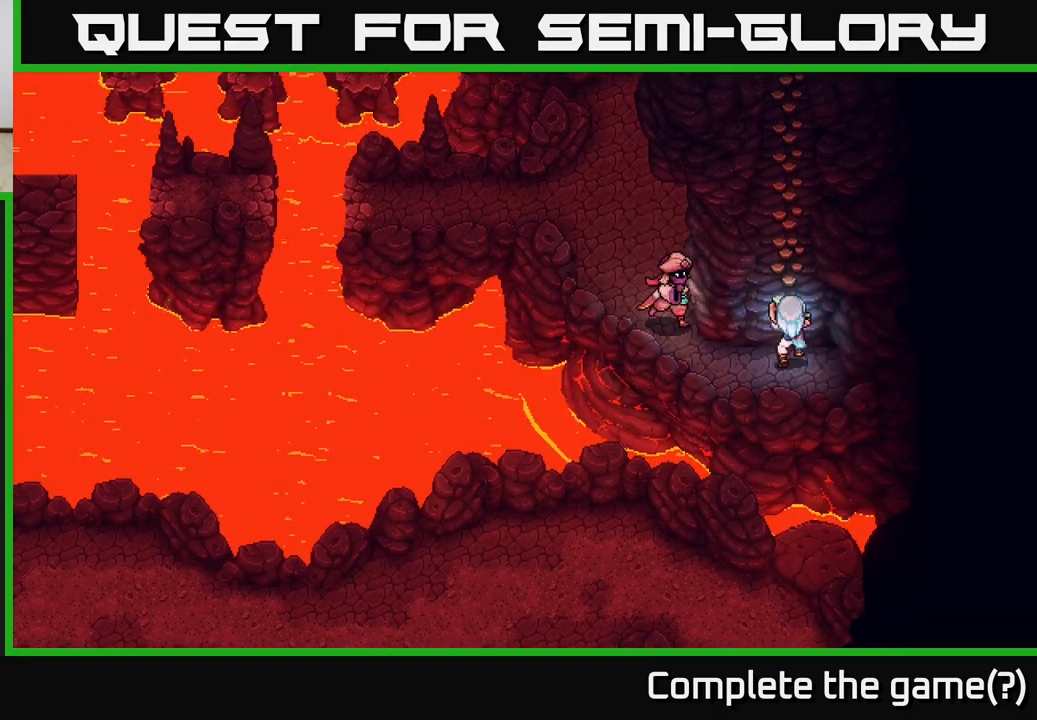
{"buttons": [], "left_stick": "up", "right_stick": "center", "events": [[100, "A", "up"], [217, "A", "down"], [317, "A", "up"]]}
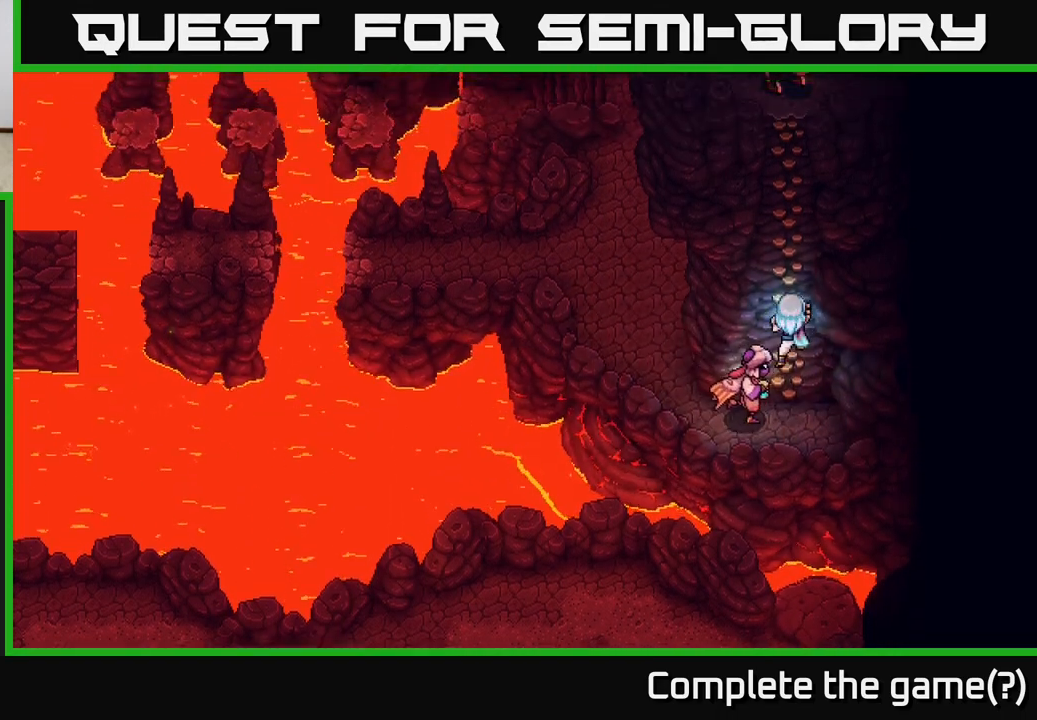
{"buttons": [], "left_stick": "up", "right_stick": "center", "events": []}
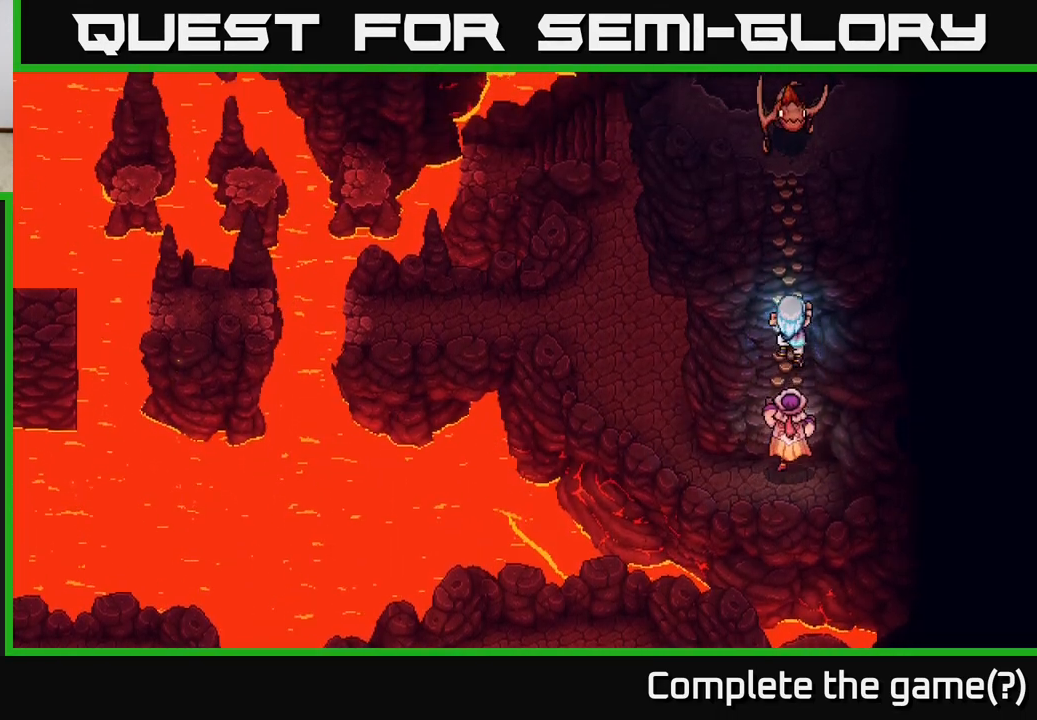
{"buttons": [], "left_stick": "center", "right_stick": "center", "events": [[350, "left_stick", "center"]]}
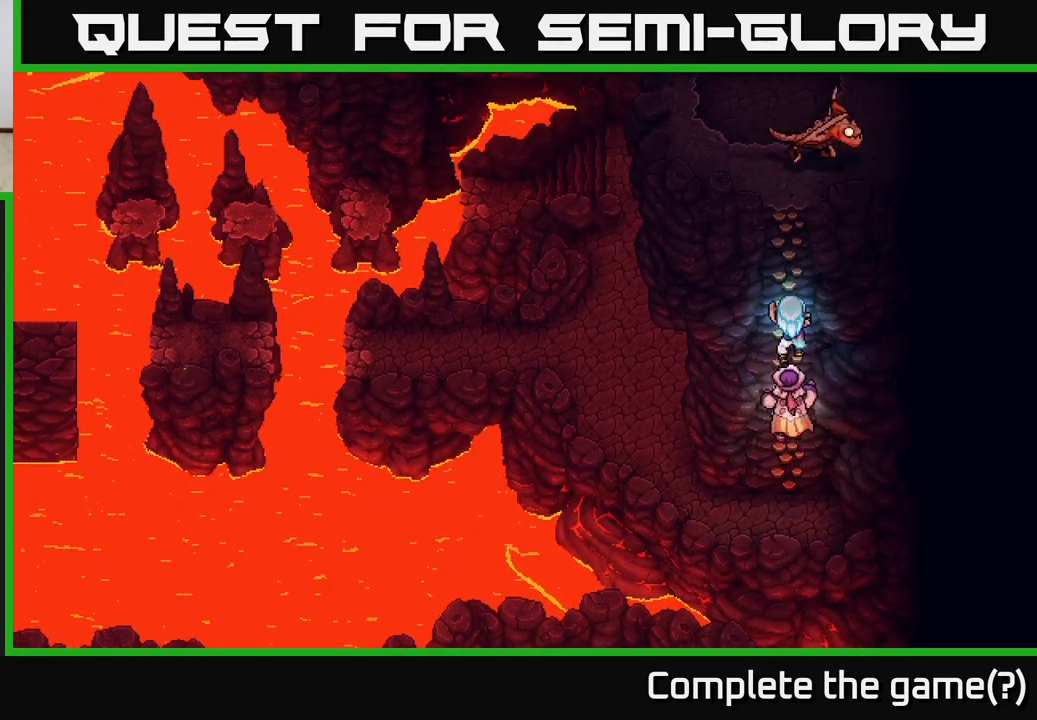
{"buttons": [], "left_stick": "up", "right_stick": "center", "events": [[117, "left_stick", "down"], [483, "left_stick", "up"]]}
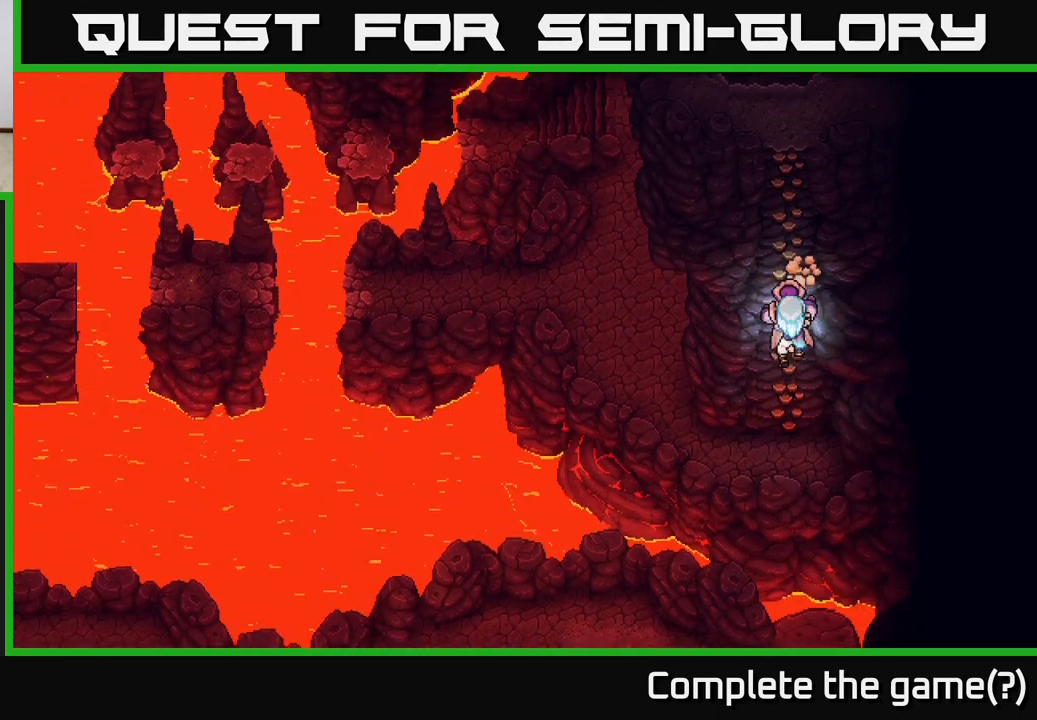
{"buttons": [], "left_stick": "up", "right_stick": "center", "events": []}
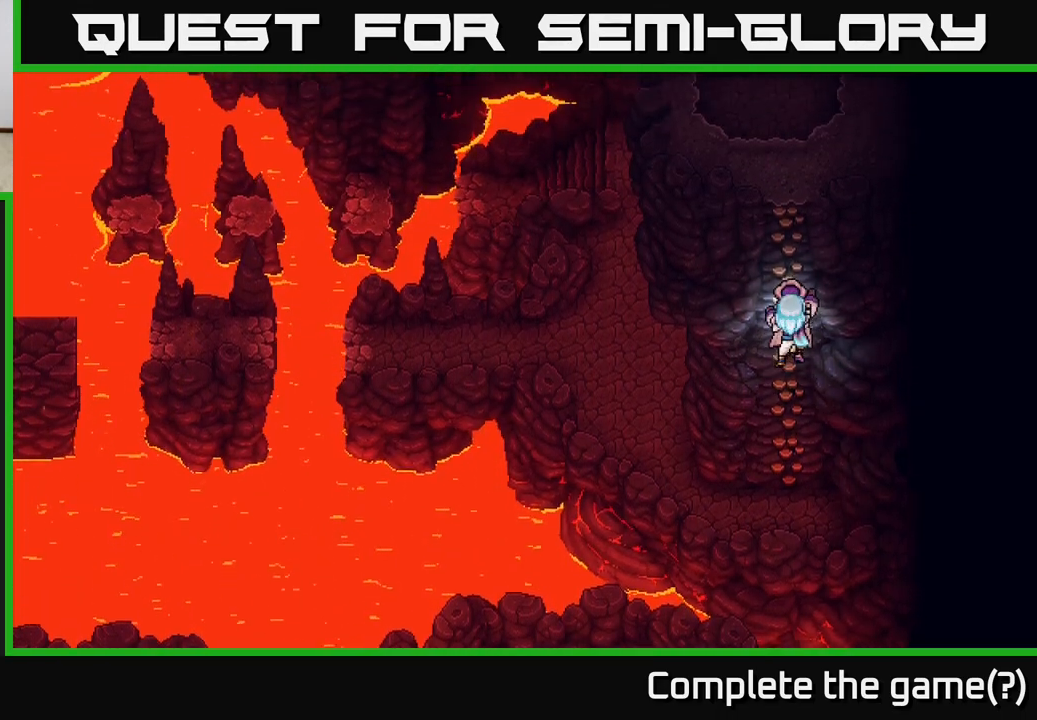
{"buttons": [], "left_stick": "up", "right_stick": "center", "events": [[67, "A", "down"], [200, "A", "up"], [400, "A", "down"], [417, "A", "up"]]}
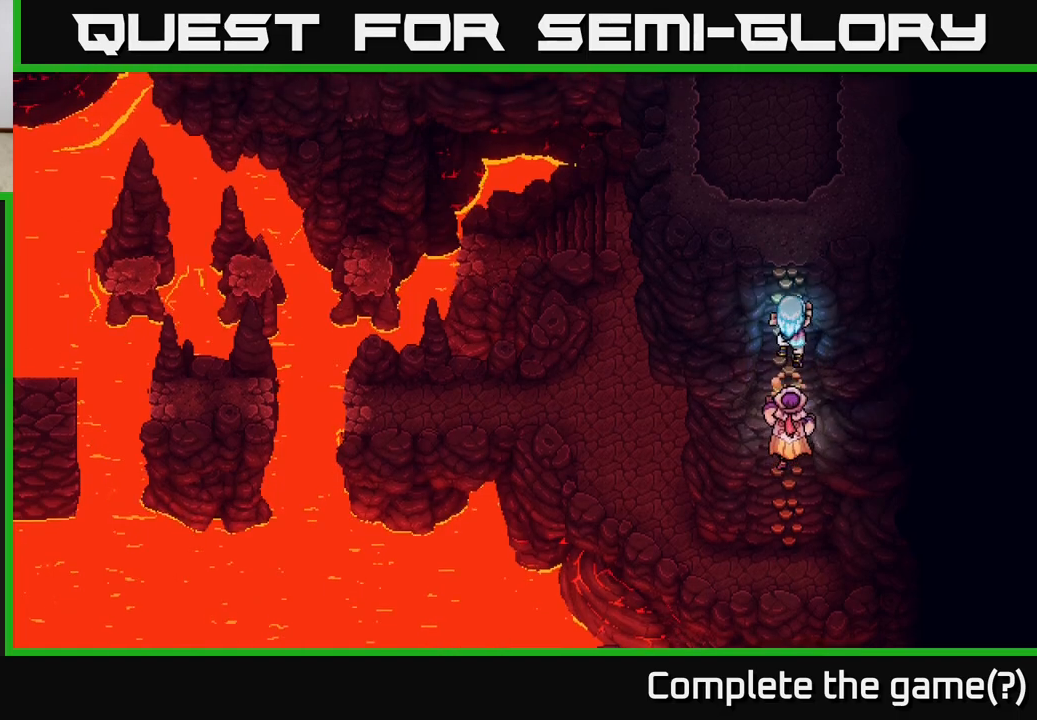
{"buttons": ["A"], "left_stick": "up", "right_stick": "center", "events": [[67, "A", "down"], [150, "A", "up"], [267, "A", "down"], [383, "A", "up"], [483, "A", "down"]]}